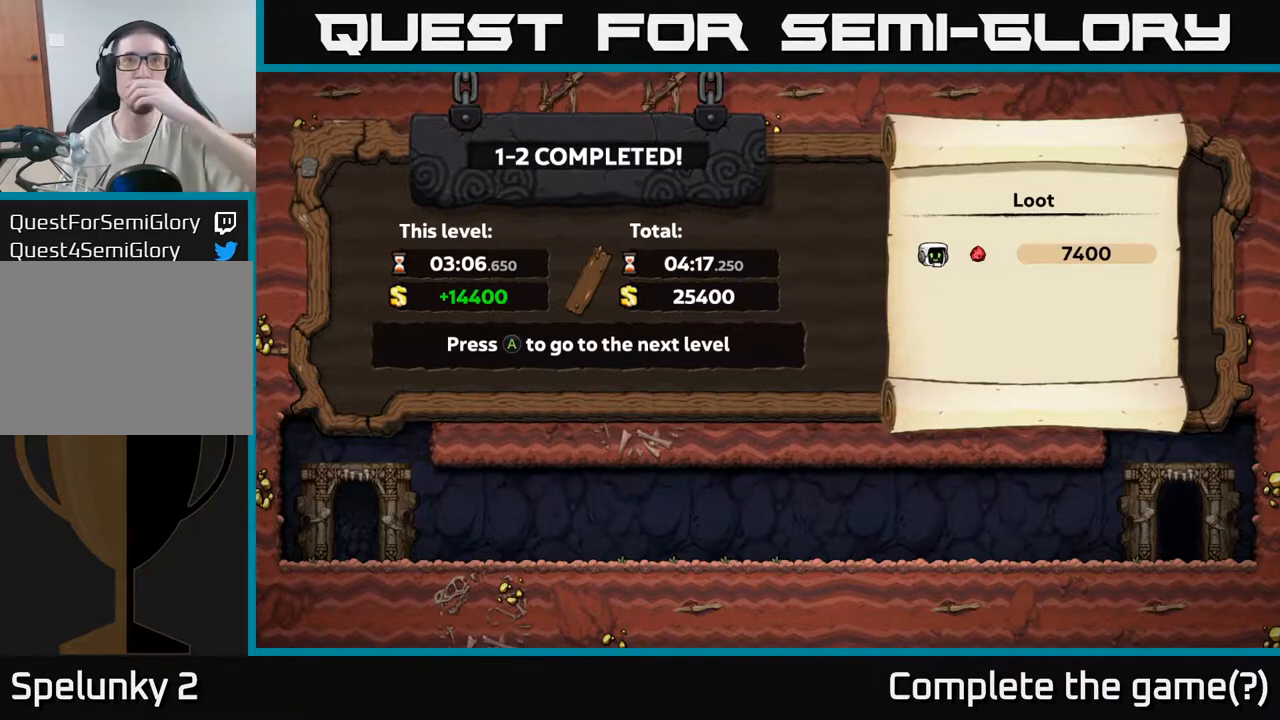
Gameplay with a controller (Xbox layout); each line is a JSON object with the inputs held at the frame after it (dt_ms = milliseconds from this image to that frame). "events" lists button and stick changes between this image and that frame as [ms after this image, input, new state], when the widget could be followed in between.
{"dt_ms": 500, "buttons": [], "left_stick": "center", "right_stick": "center", "events": [[283, "A", "down"], [450, "A", "up"]]}
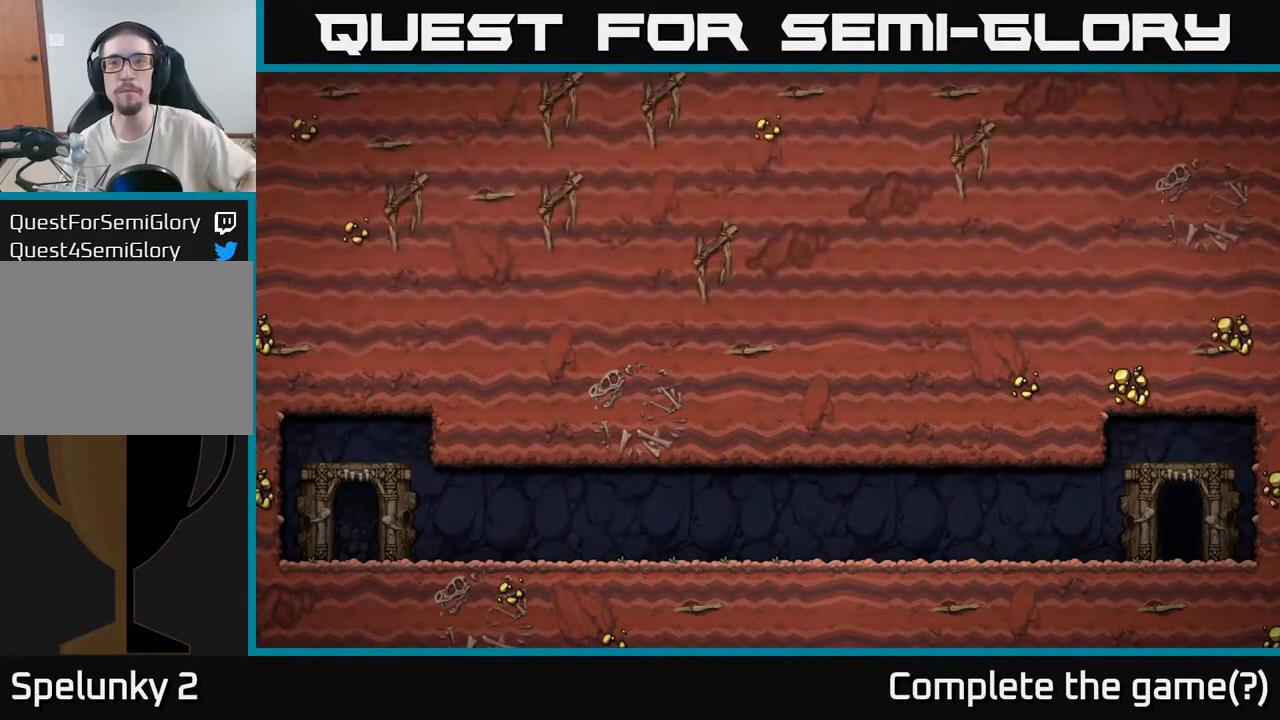
{"dt_ms": 500, "buttons": ["A"], "left_stick": "center", "right_stick": "center", "events": [[467, "A", "down"]]}
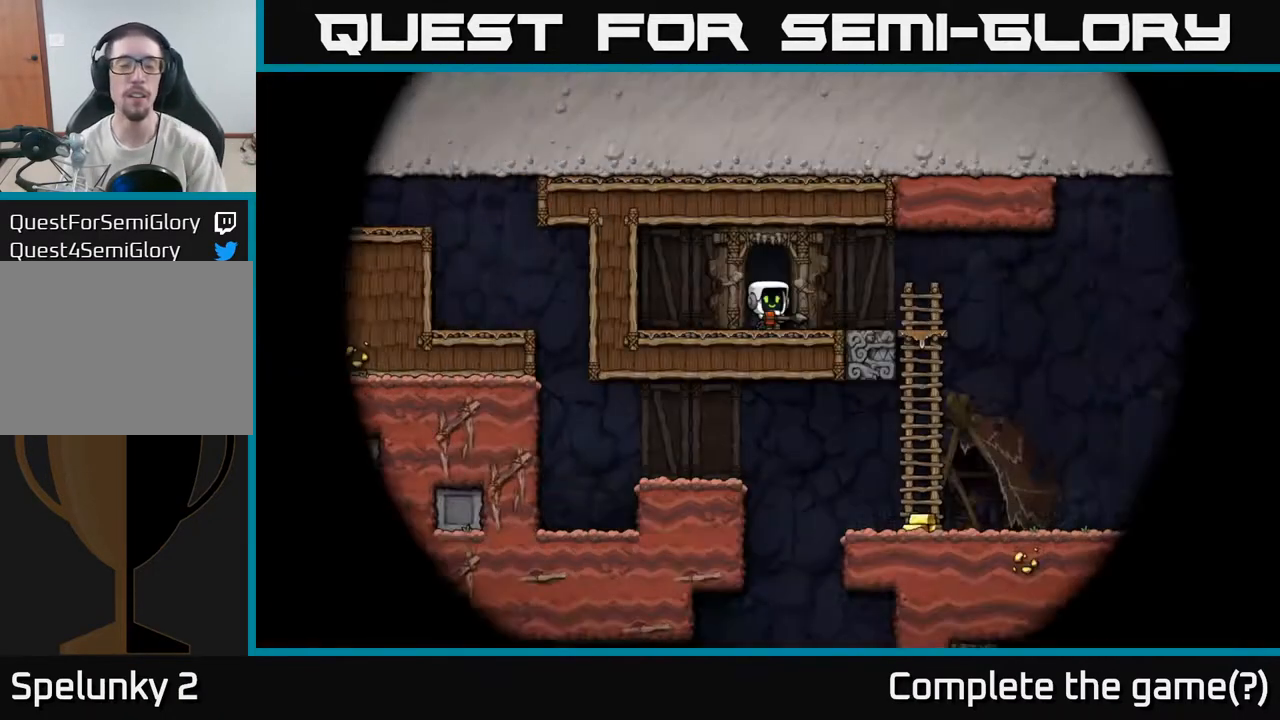
{"dt_ms": 500, "buttons": [], "left_stick": "center", "right_stick": "center", "events": [[117, "A", "up"]]}
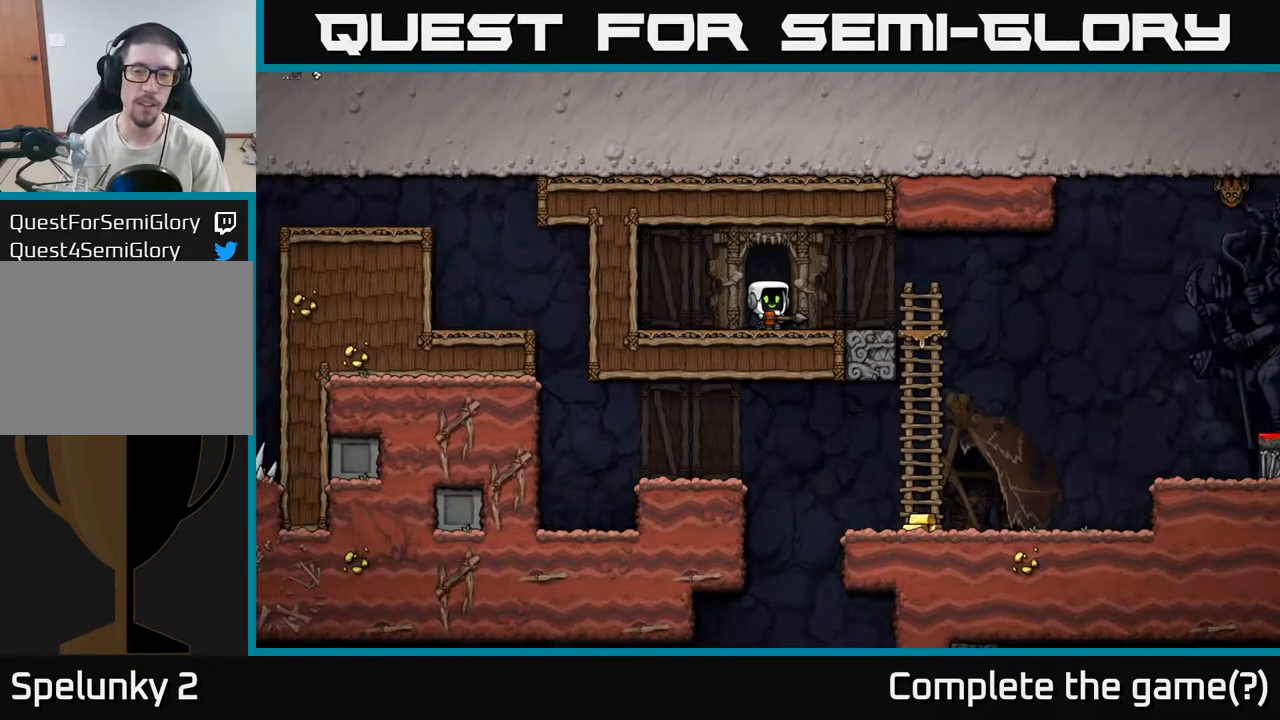
{"dt_ms": 500, "buttons": ["X"], "left_stick": "down", "right_stick": "center", "events": [[33, "left_stick", "right"], [167, "left_stick", "center"], [350, "A", "down"], [383, "left_stick", "down"], [450, "X", "down"], [467, "A", "up"]]}
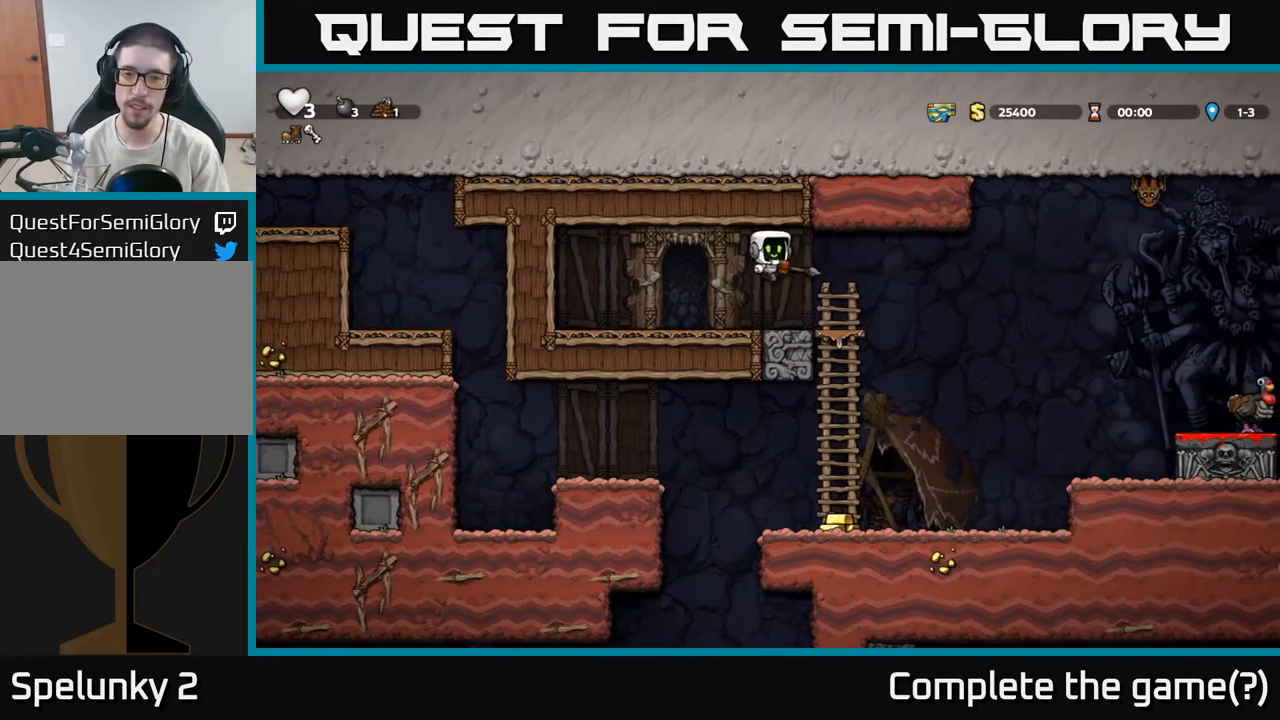
{"dt_ms": 500, "buttons": [], "left_stick": "center", "right_stick": "center", "events": [[83, "X", "up"], [150, "left_stick", "center"]]}
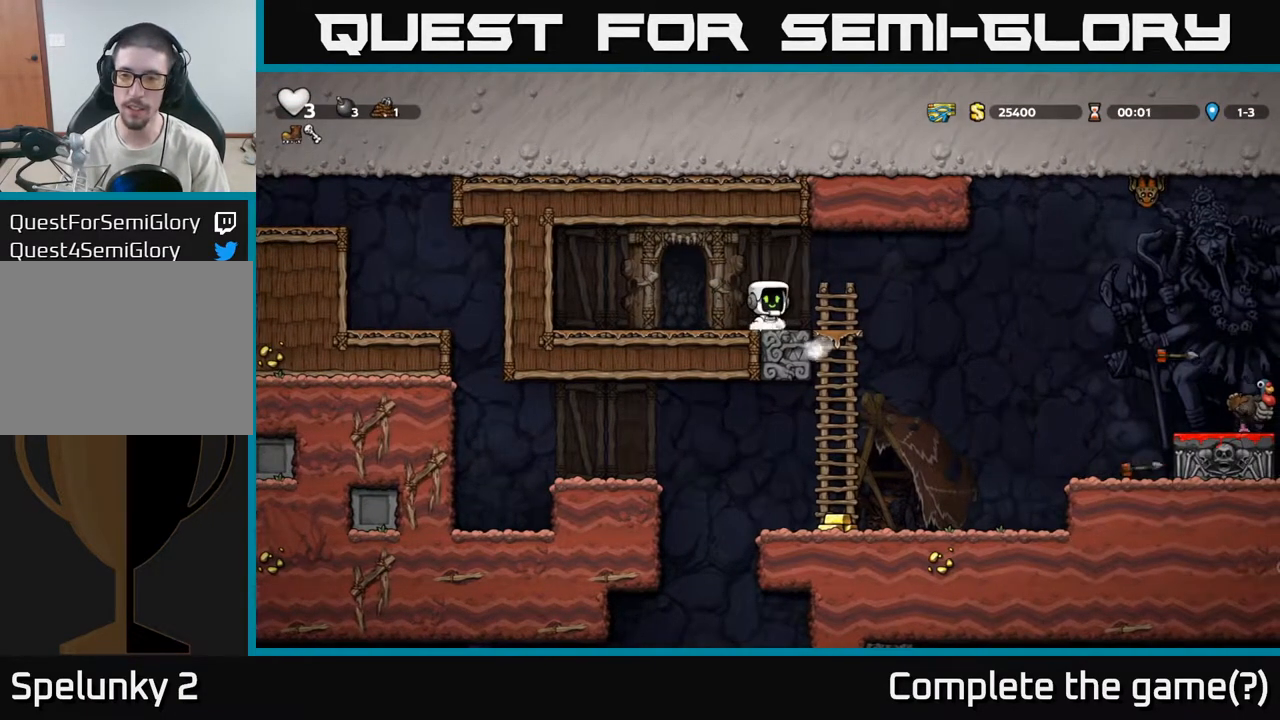
{"dt_ms": 500, "buttons": [], "left_stick": "center", "right_stick": "center", "events": [[67, "left_stick", "left"], [217, "left_stick", "center"]]}
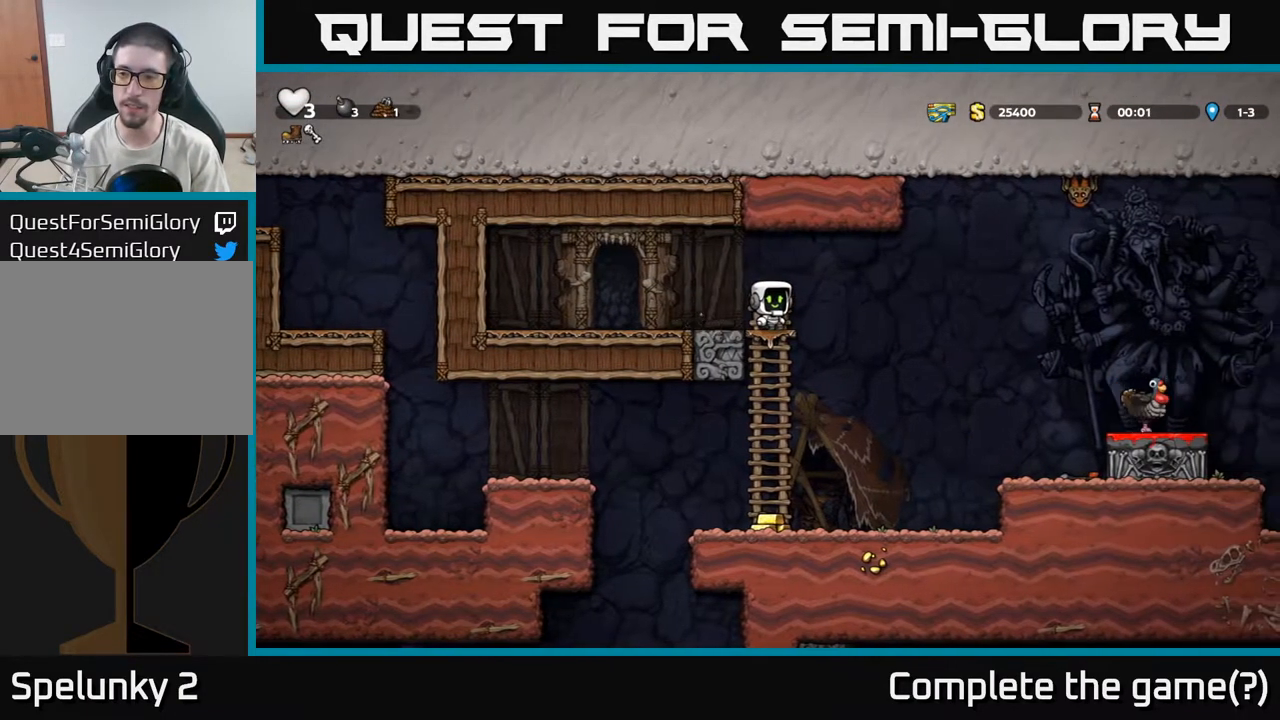
{"dt_ms": 500, "buttons": [], "left_stick": "center", "right_stick": "center"}
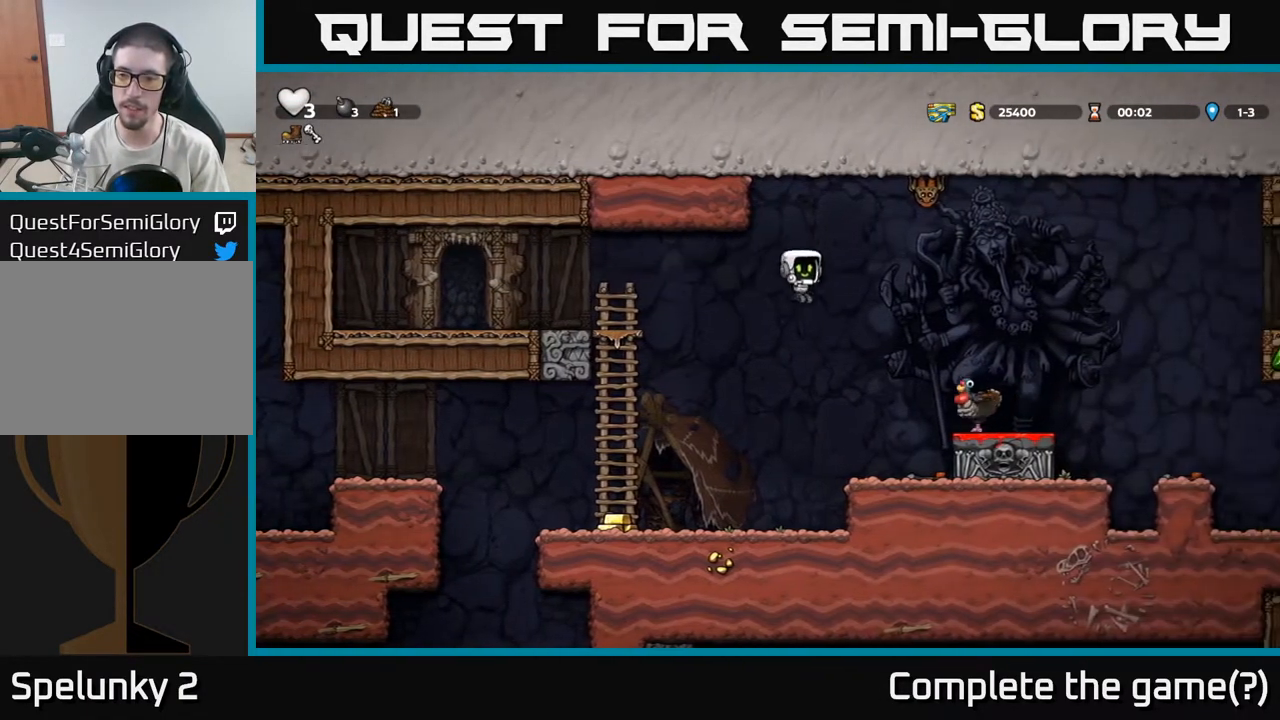
{"dt_ms": 500, "buttons": [], "left_stick": "left", "right_stick": "center", "events": [[17, "left_stick", "left"], [150, "left_stick", "center"], [450, "left_stick", "left"]]}
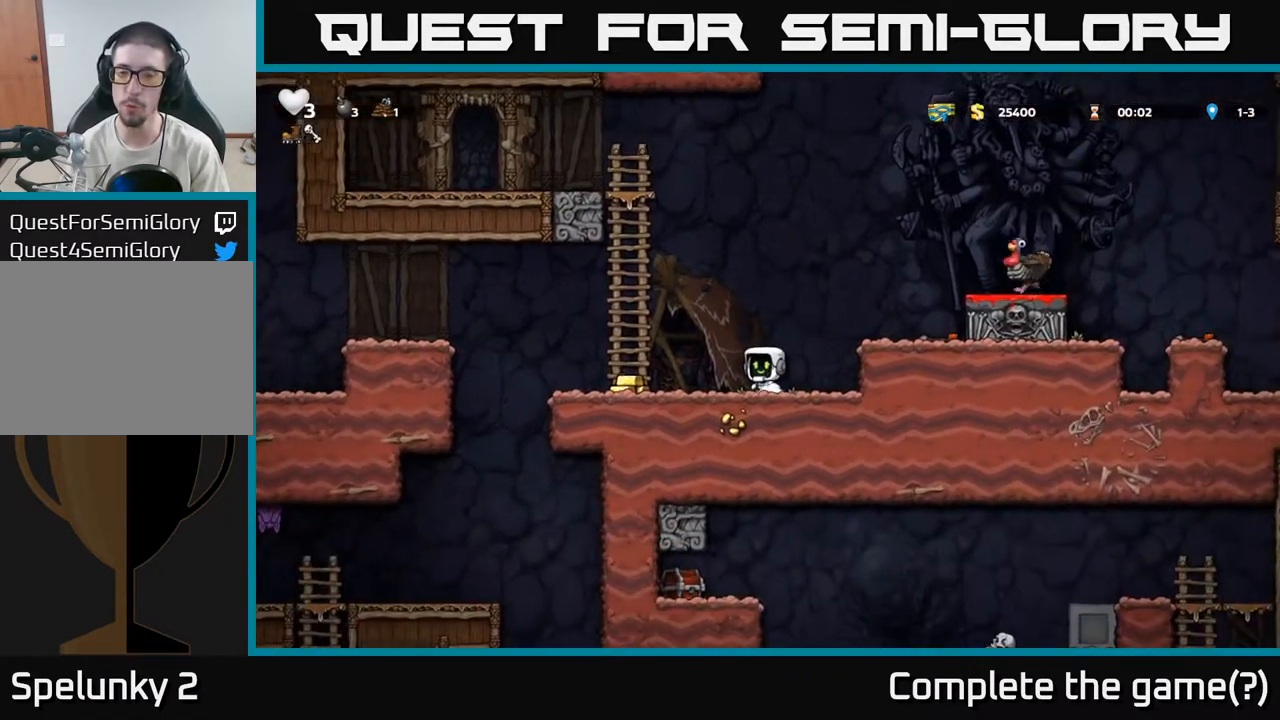
{"dt_ms": 500, "buttons": [], "left_stick": "down", "right_stick": "center", "events": [[300, "left_stick", "center"], [350, "left_stick", "down"]]}
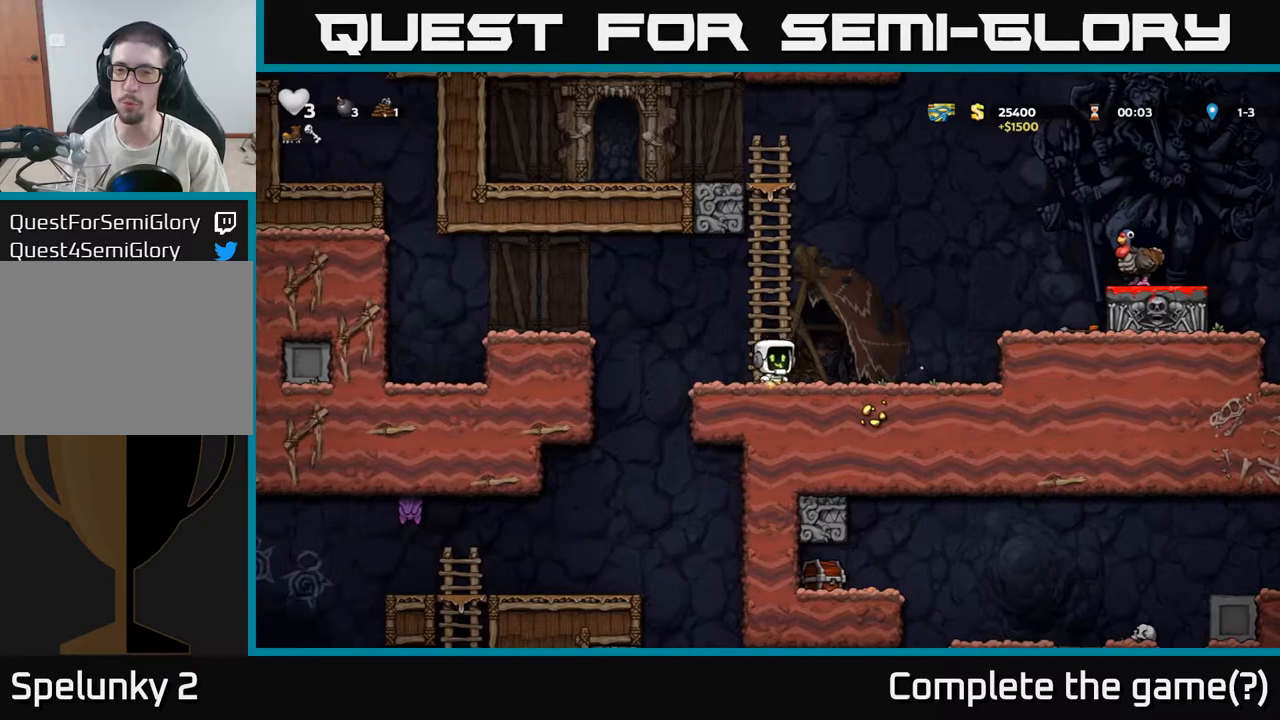
{"dt_ms": 500, "buttons": [], "left_stick": "center", "right_stick": "center", "events": [[67, "A", "down"], [383, "A", "up"], [450, "left_stick", "center"]]}
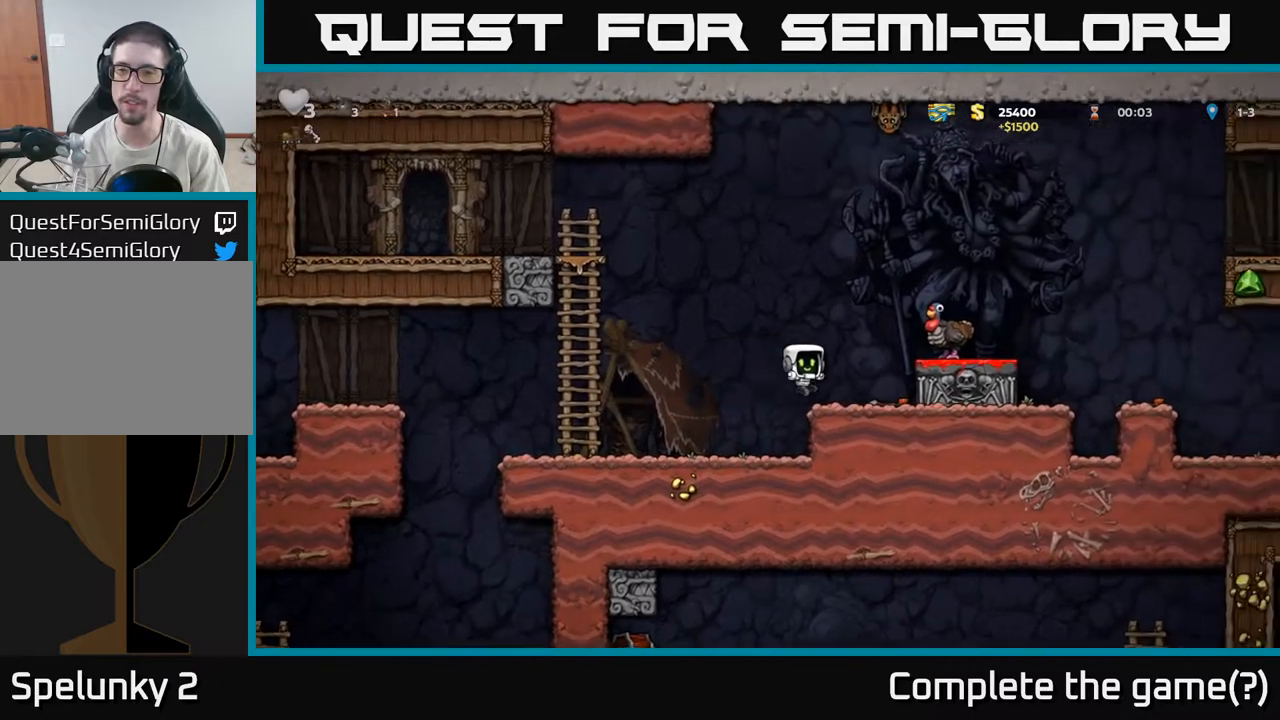
{"dt_ms": 500, "buttons": [], "left_stick": "center", "right_stick": "center", "events": []}
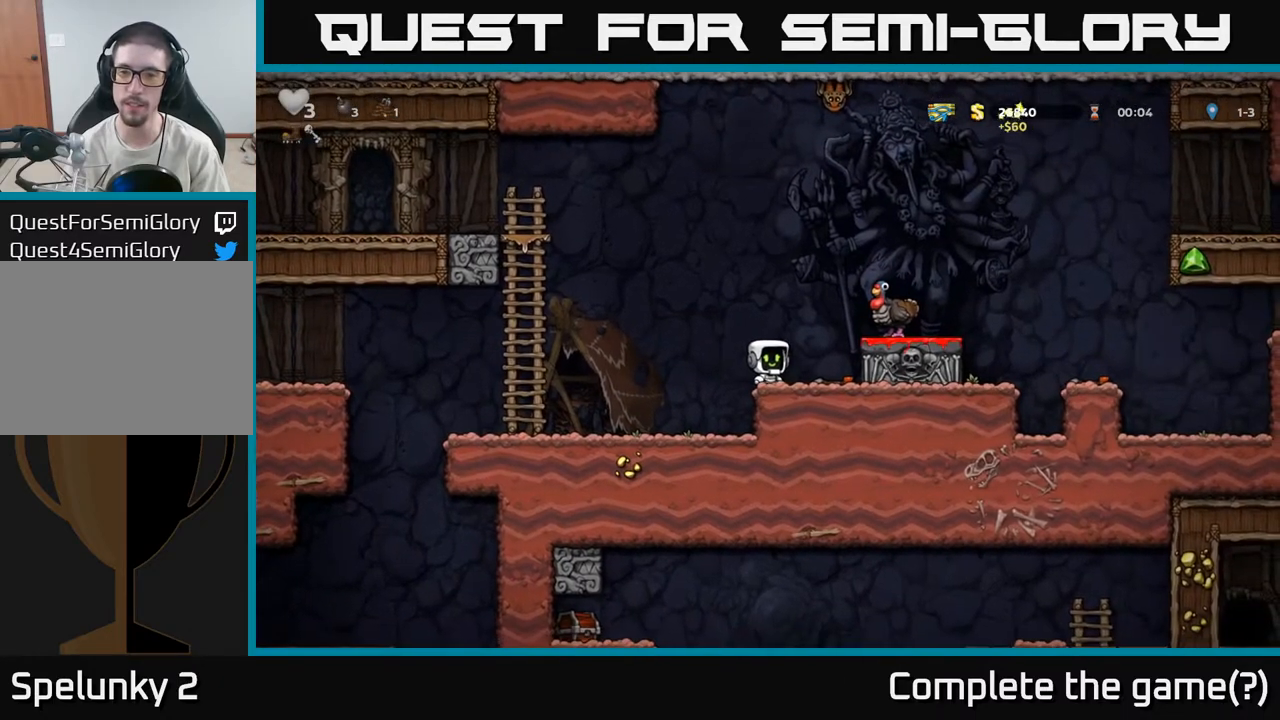
{"dt_ms": 500, "buttons": [], "left_stick": "center", "right_stick": "center", "events": [[33, "left_stick", "right"], [50, "A", "down"], [300, "A", "up"], [383, "left_stick", "center"]]}
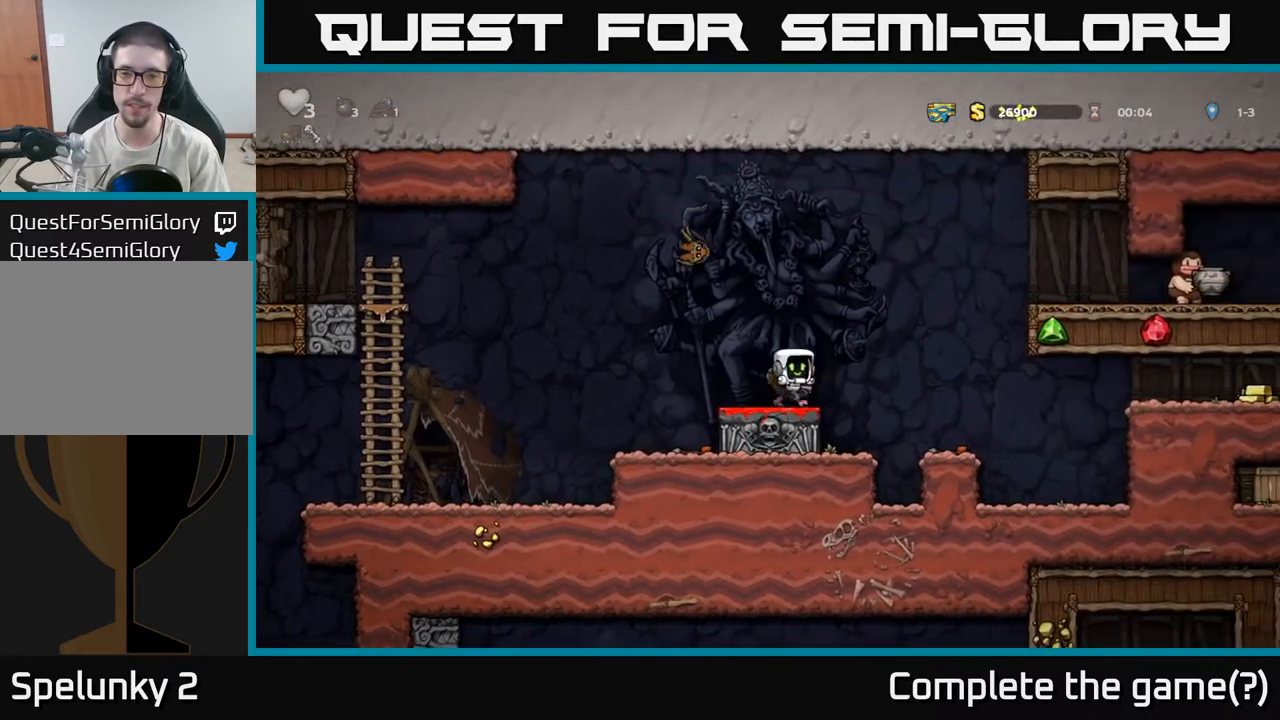
{"dt_ms": 500, "buttons": [], "left_stick": "center", "right_stick": "center", "events": []}
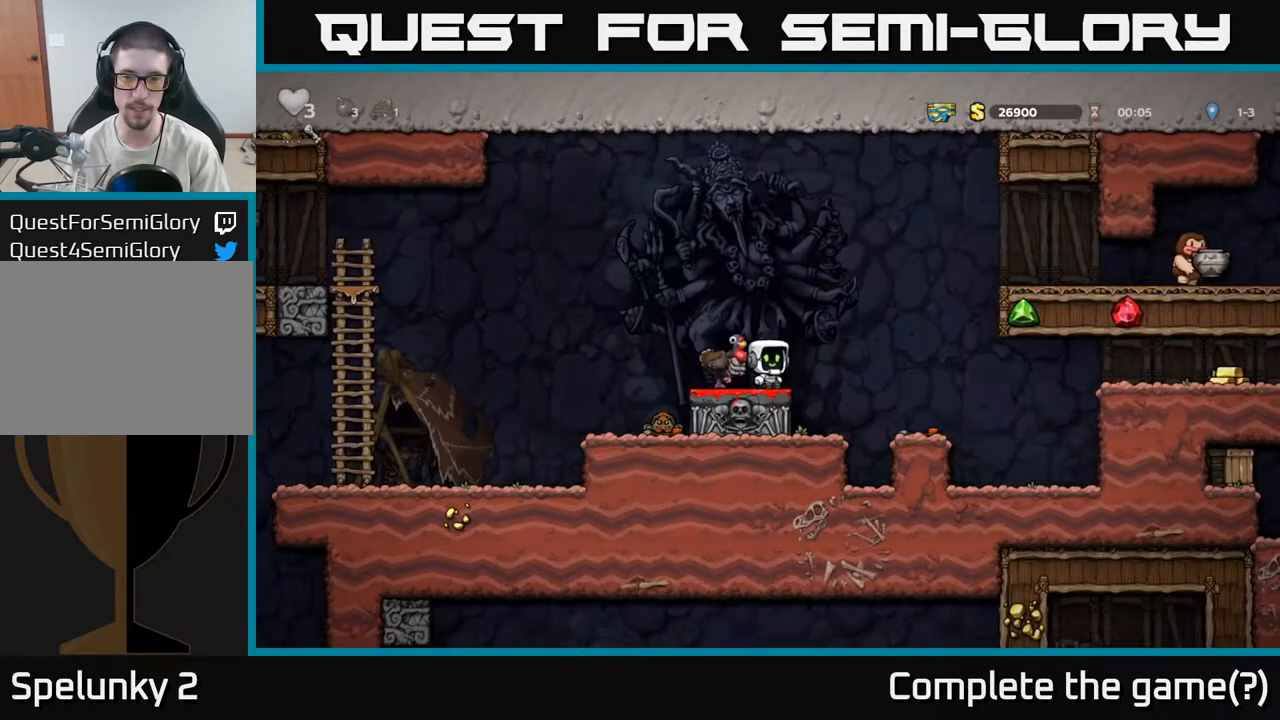
{"dt_ms": 500, "buttons": [], "left_stick": "center", "right_stick": "center", "events": [[133, "A", "down"], [133, "left_stick", "left"], [250, "A", "up"], [333, "left_stick", "center"]]}
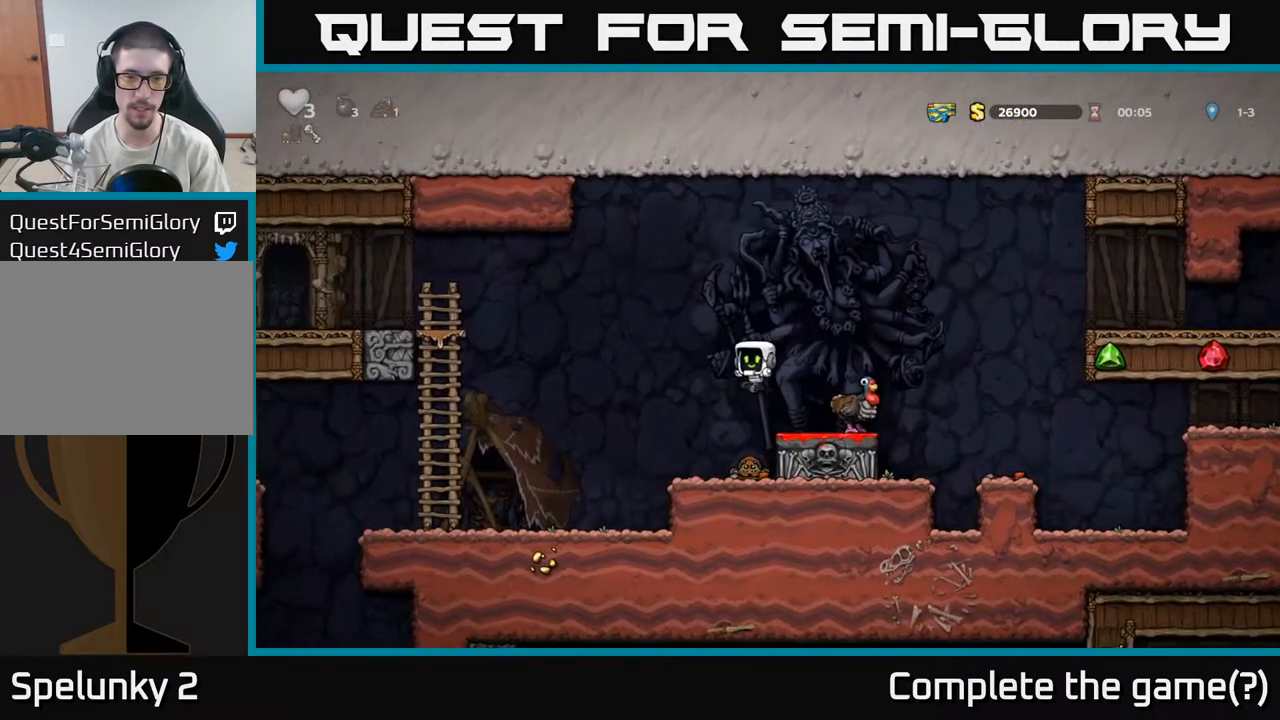
{"dt_ms": 500, "buttons": [], "left_stick": "right", "right_stick": "center", "events": [[50, "left_stick", "left"], [167, "left_stick", "center"], [333, "left_stick", "right"]]}
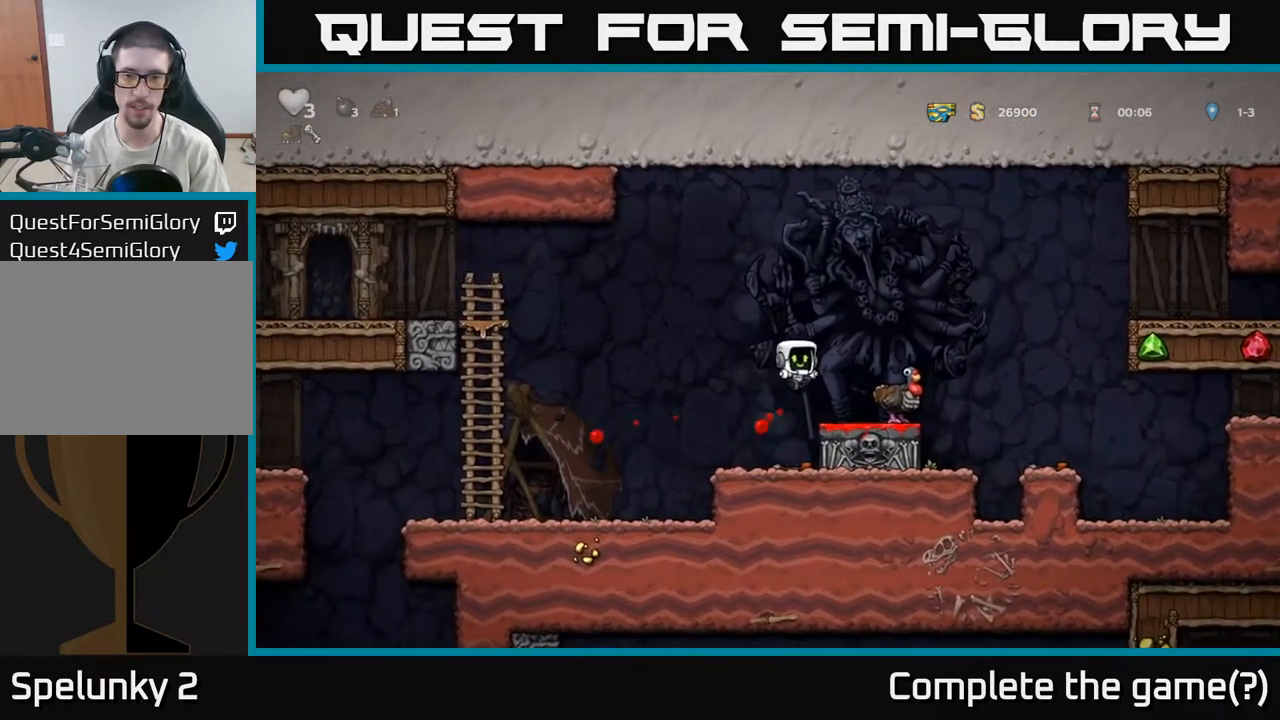
{"dt_ms": 500, "buttons": [], "left_stick": "center", "right_stick": "center", "events": [[50, "left_stick", "center"]]}
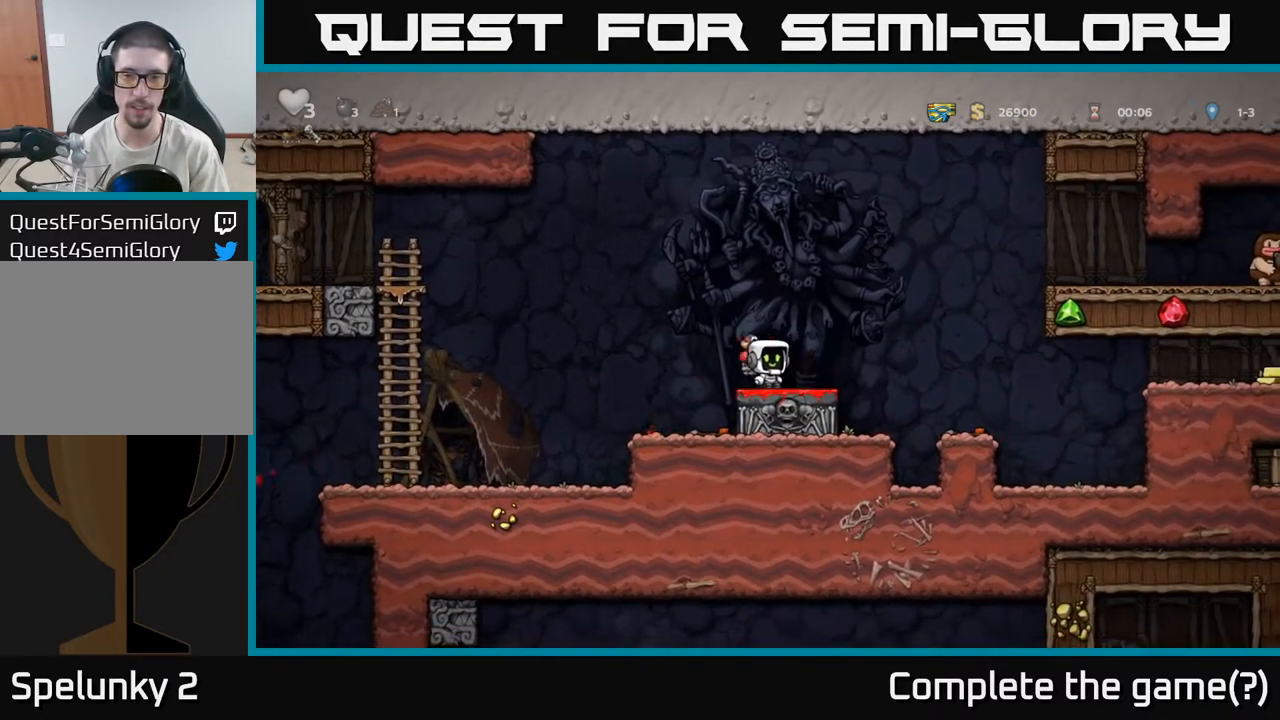
{"dt_ms": 500, "buttons": [], "left_stick": "center", "right_stick": "center", "events": [[317, "X", "down"], [350, "X", "up"]]}
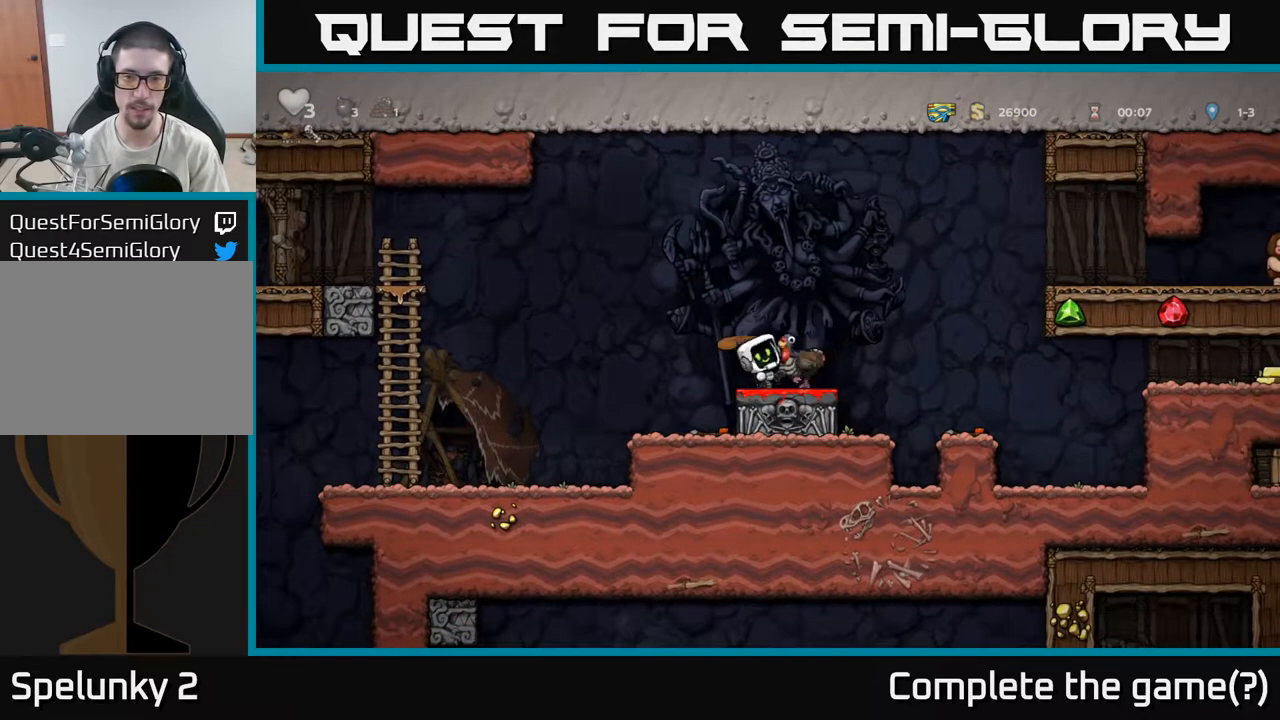
{"dt_ms": 500, "buttons": [], "left_stick": "left", "right_stick": "center"}
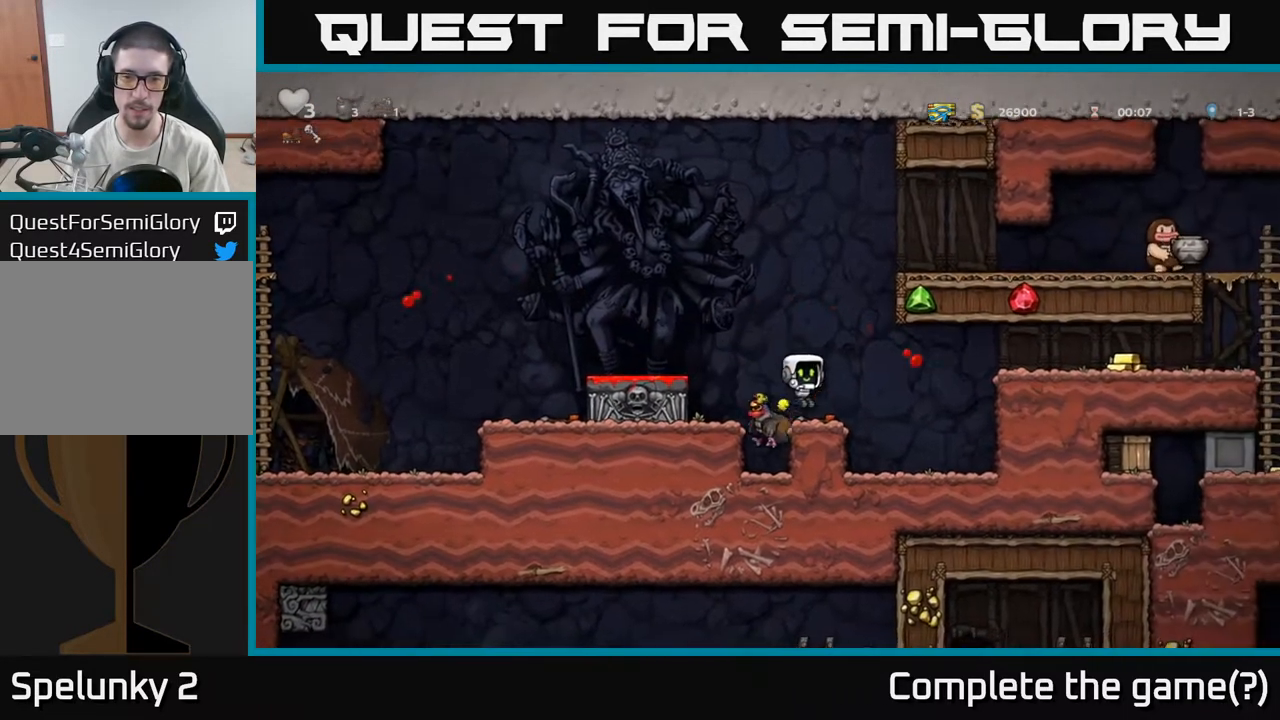
{"dt_ms": 500, "buttons": [], "left_stick": "center", "right_stick": "center", "events": [[133, "left_stick", "center"], [350, "left_stick", "left"], [417, "left_stick", "center"]]}
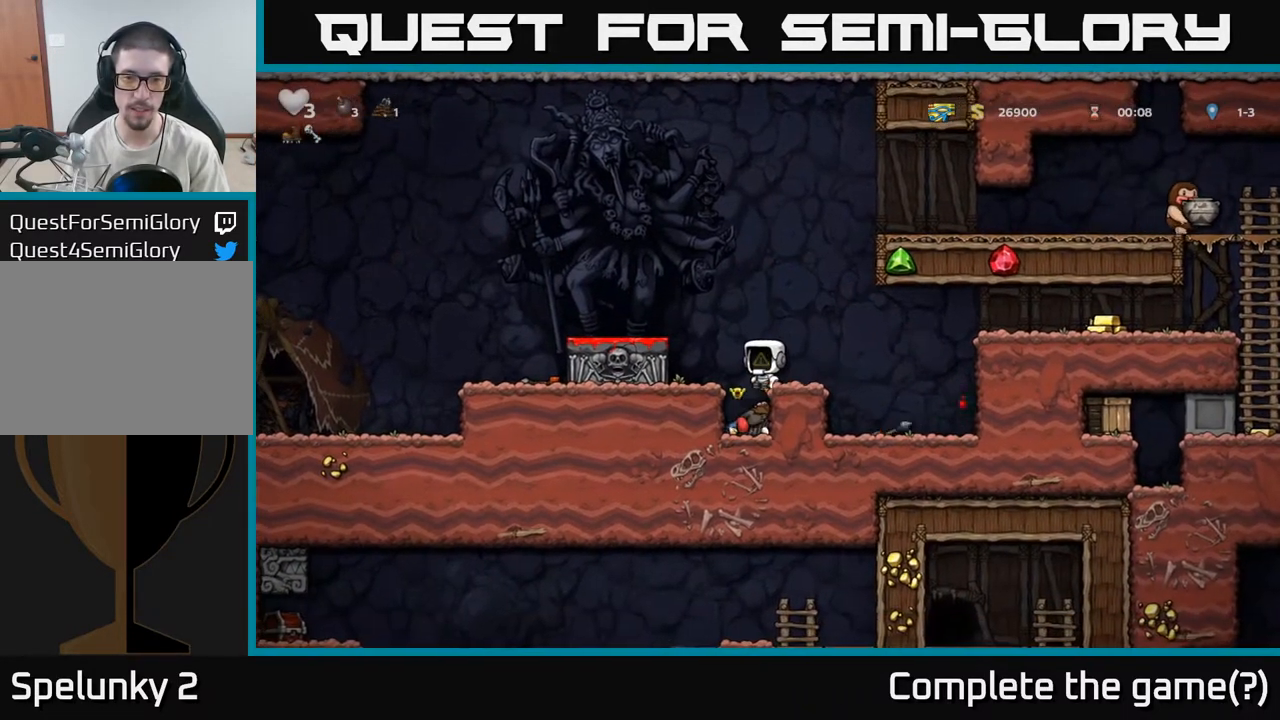
{"dt_ms": 500, "buttons": [], "left_stick": "center", "right_stick": "center", "events": [[233, "left_stick", "left"], [300, "left_stick", "center"]]}
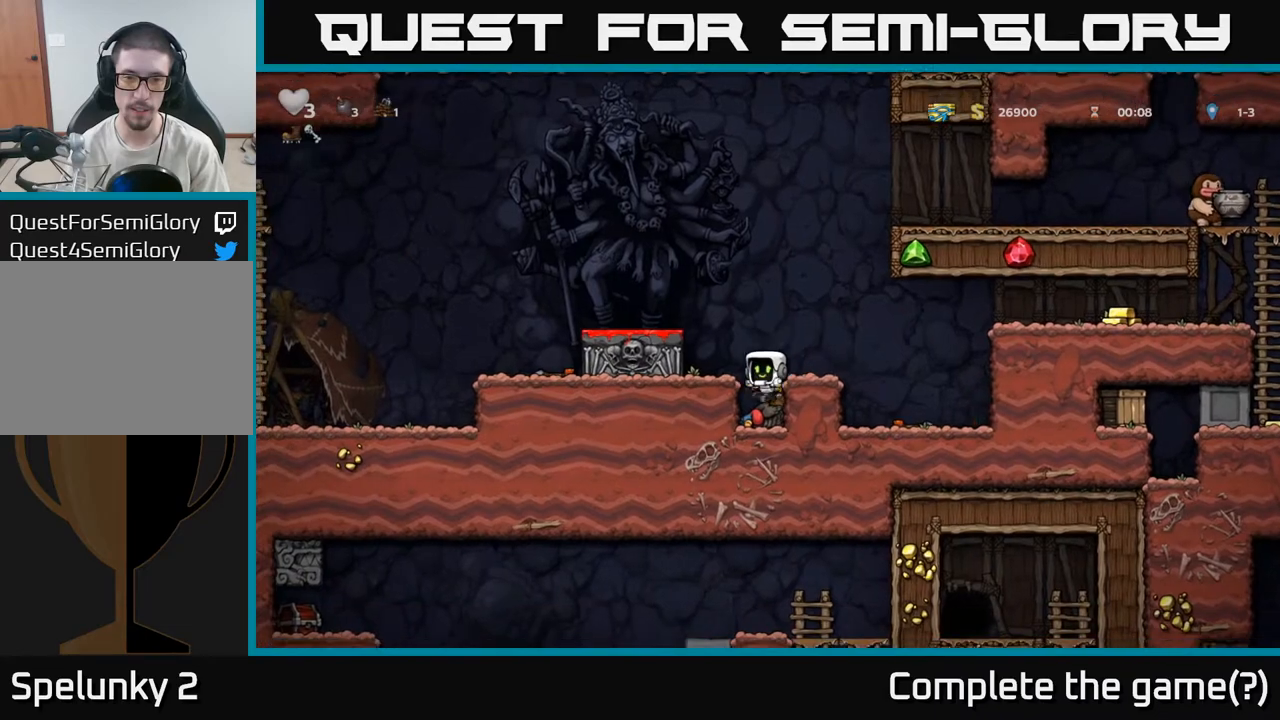
{"dt_ms": 500, "buttons": ["A"], "left_stick": "center", "right_stick": "center", "events": [[117, "left_stick", "left"], [167, "left_stick", "center"], [300, "left_stick", "down"], [350, "X", "down"], [433, "X", "up"], [500, "A", "down"], [500, "left_stick", "center"]]}
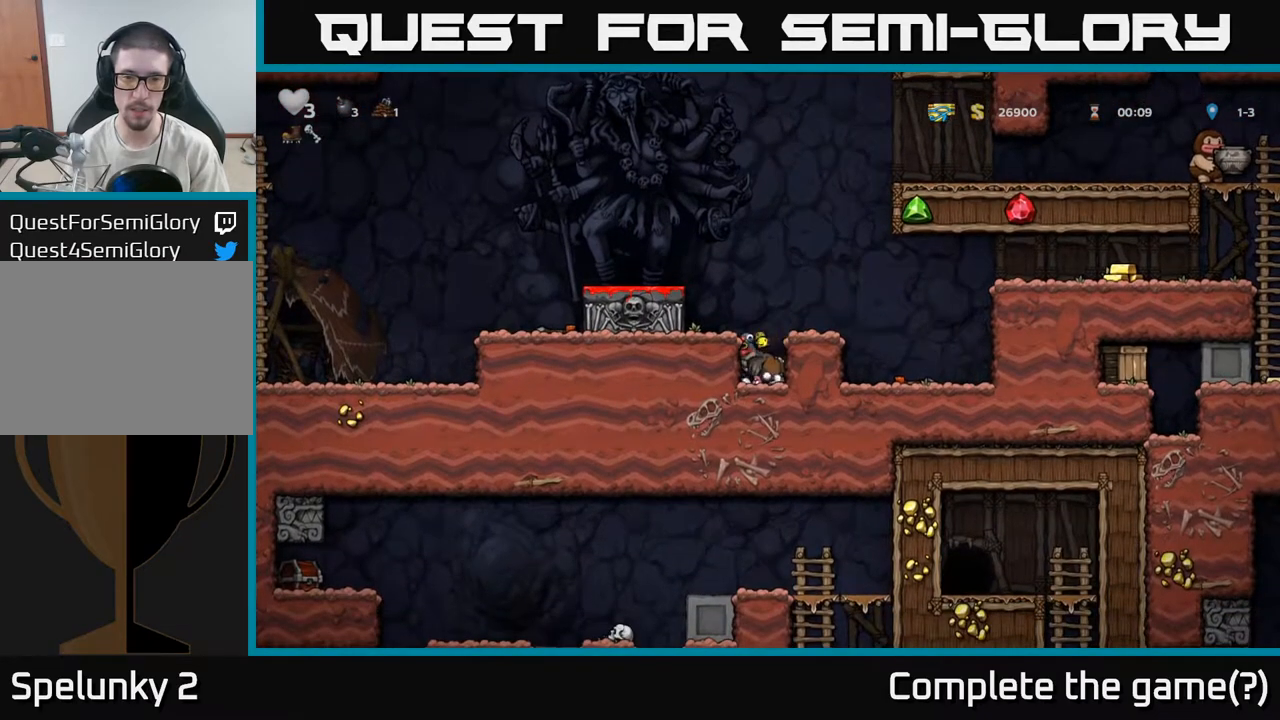
{"dt_ms": 500, "buttons": ["A"], "left_stick": "center", "right_stick": "center", "events": [[83, "left_stick", "left"], [150, "A", "up"], [217, "left_stick", "center"], [433, "A", "down"]]}
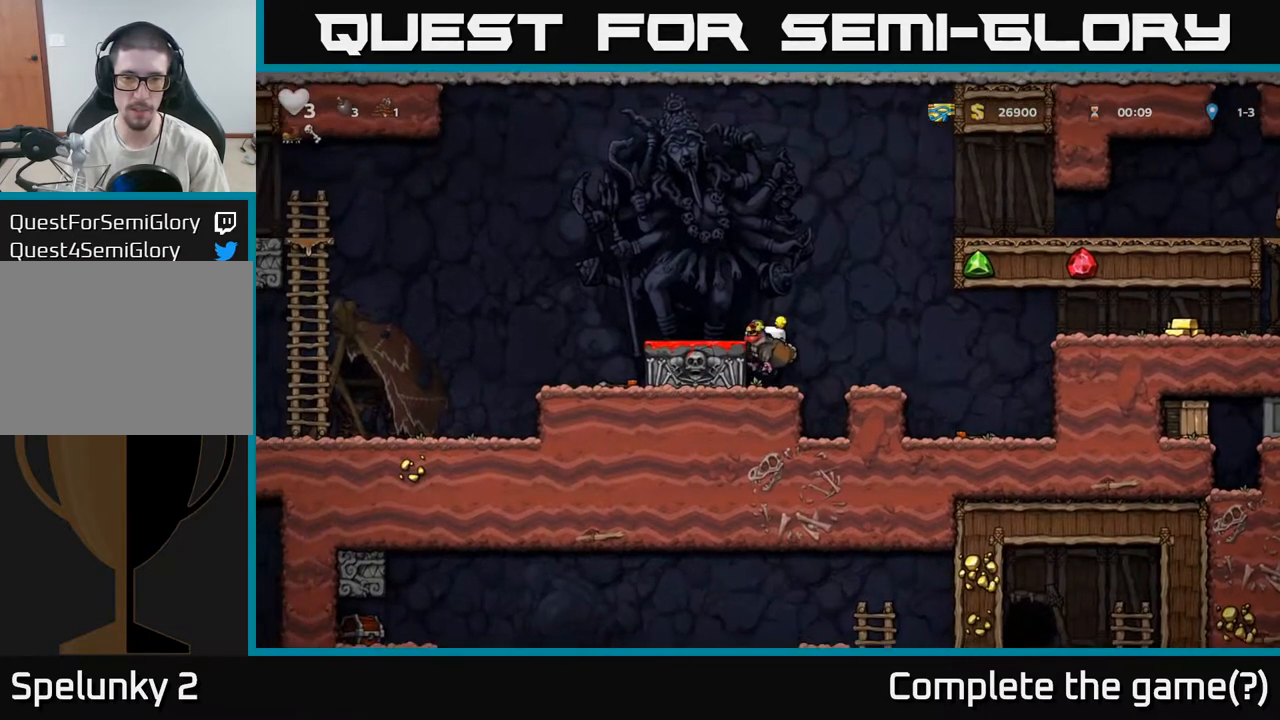
{"dt_ms": 1000, "buttons": ["A"], "left_stick": "center", "right_stick": "center"}
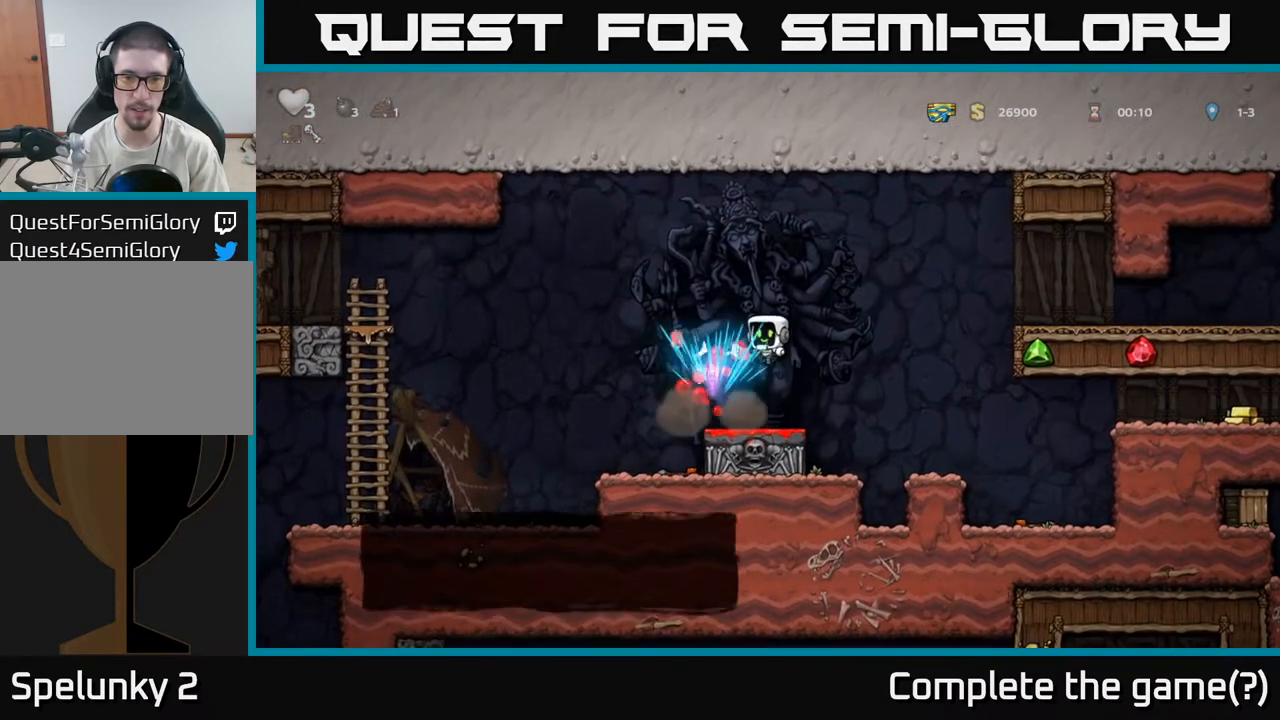
{"dt_ms": 1000, "buttons": ["A"], "left_stick": "right", "right_stick": "center"}
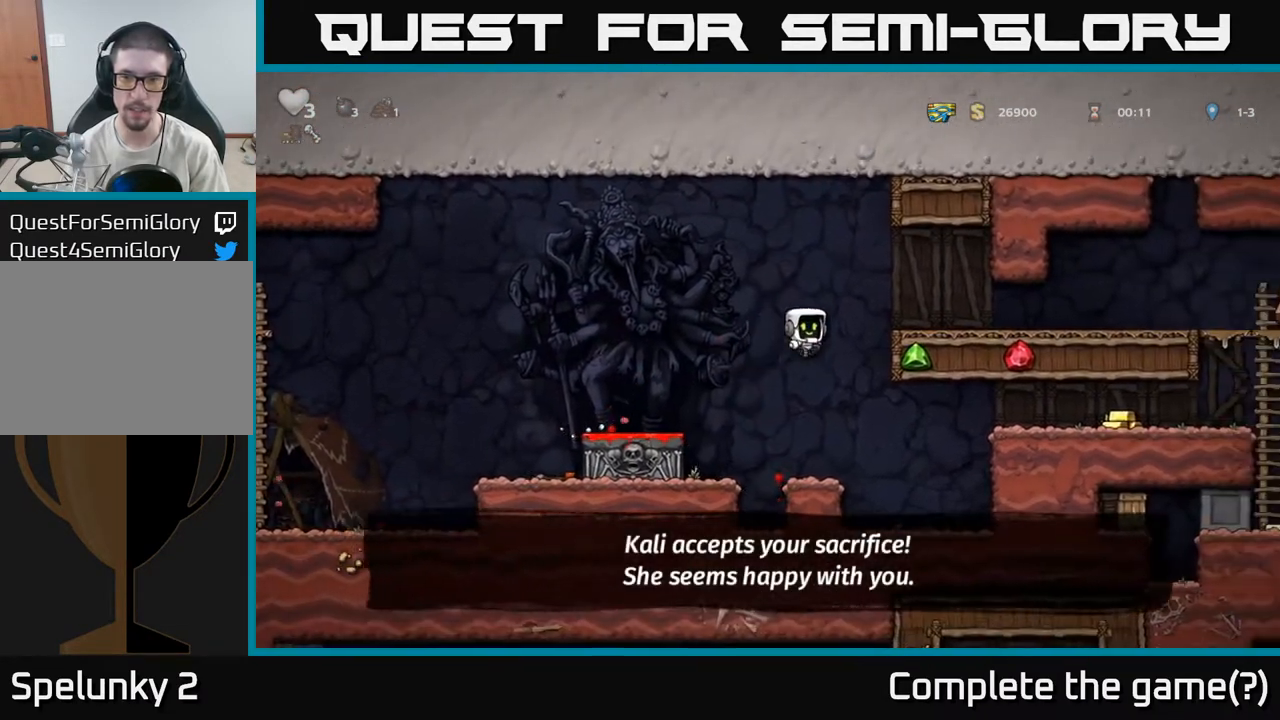
{"dt_ms": 1000, "buttons": [], "left_stick": "center", "right_stick": "center"}
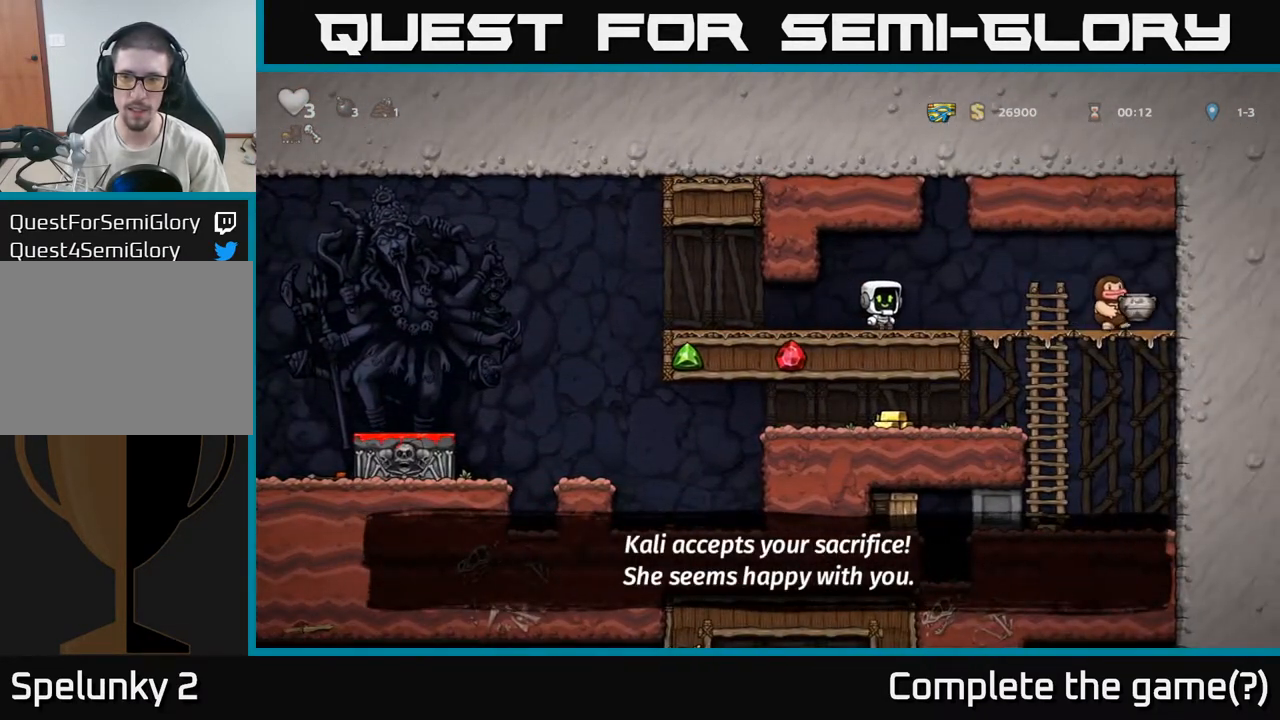
{"dt_ms": 500, "buttons": [], "left_stick": "center", "right_stick": "center", "events": []}
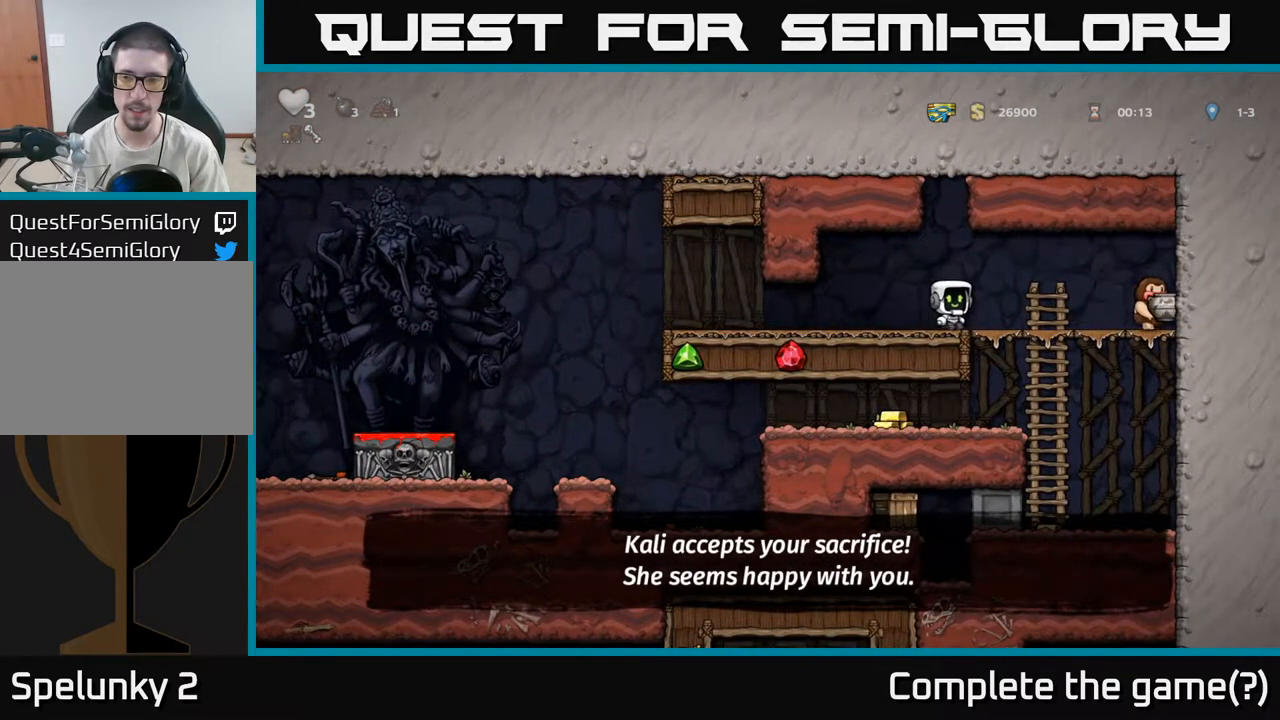
{"dt_ms": 500, "buttons": [], "left_stick": "center", "right_stick": "center", "events": [[50, "left_stick", "left"], [433, "left_stick", "center"]]}
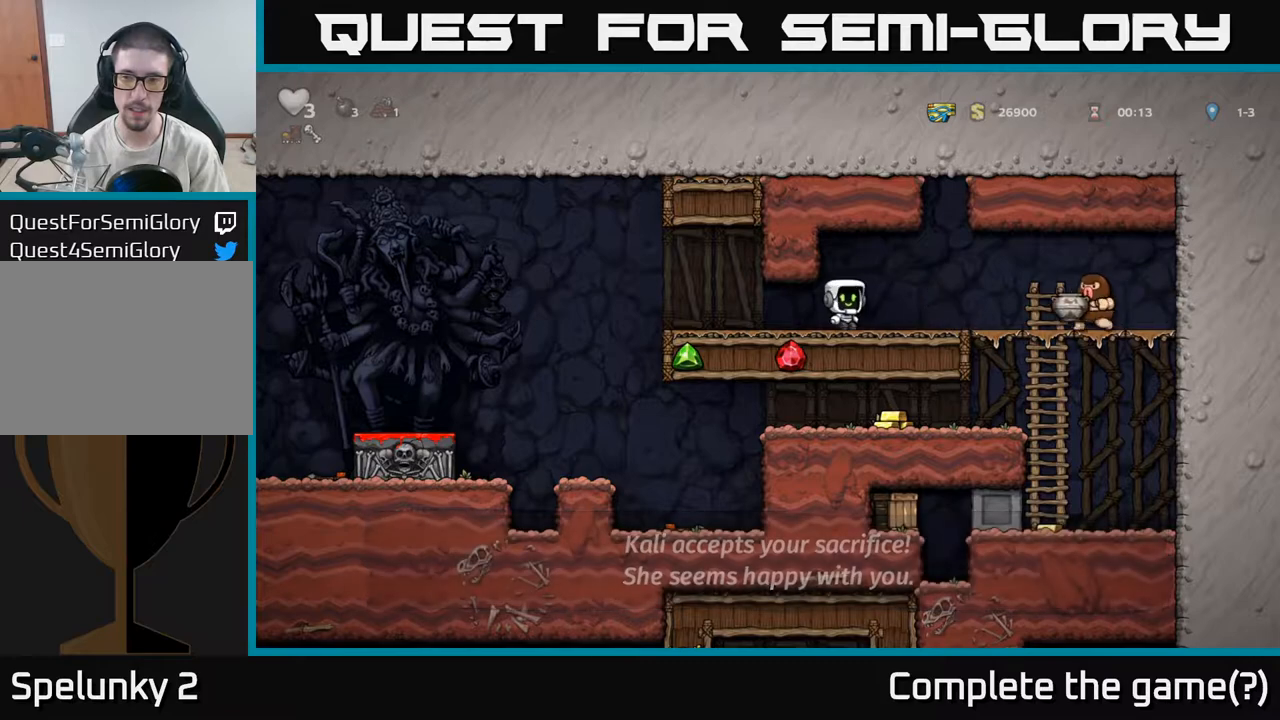
{"dt_ms": 500, "buttons": [], "left_stick": "left", "right_stick": "center", "events": [[367, "X", "down"], [400, "left_stick", "right"], [450, "X", "up"], [500, "left_stick", "left"]]}